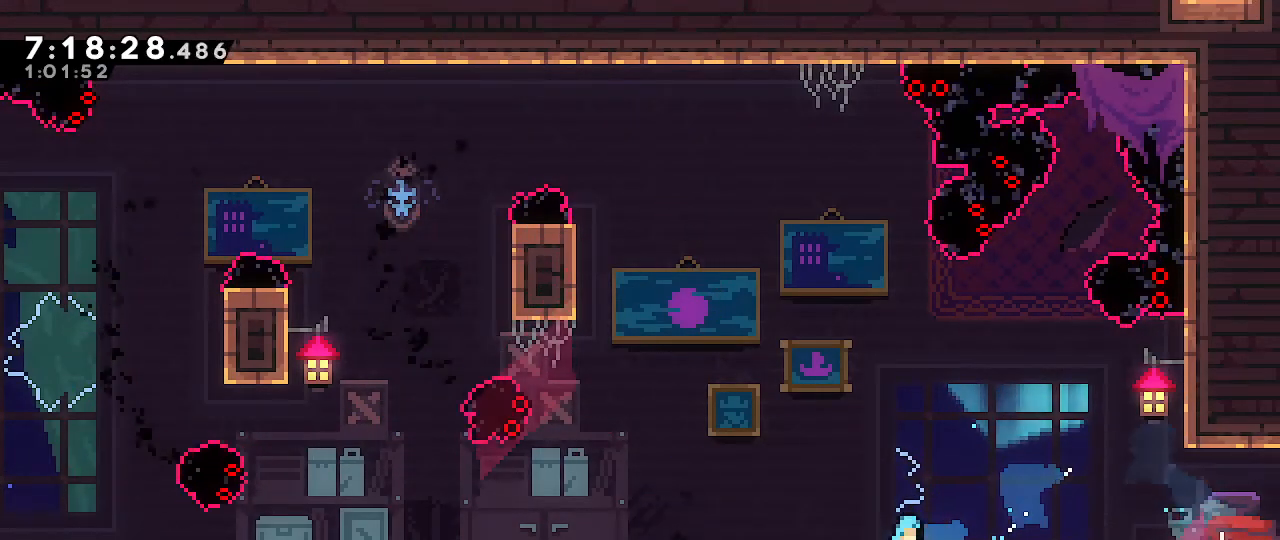
Gameplay with a controller (Nintendo layout); each line is a JSON object with the inputs held at the frame after it. "events" lists button and stick changes between this image and that frame as [ms after this image, input, new state], when the widget could be followed in between. Not read: DPAD_DOWN DPAD_LEFT DPAD_RIGHT DPAD_UP L3 R3 START.
{"buttons": ["A", "R1"], "left_stick": "left", "right_stick": "center", "events": [[350, "left_stick", "left"]]}
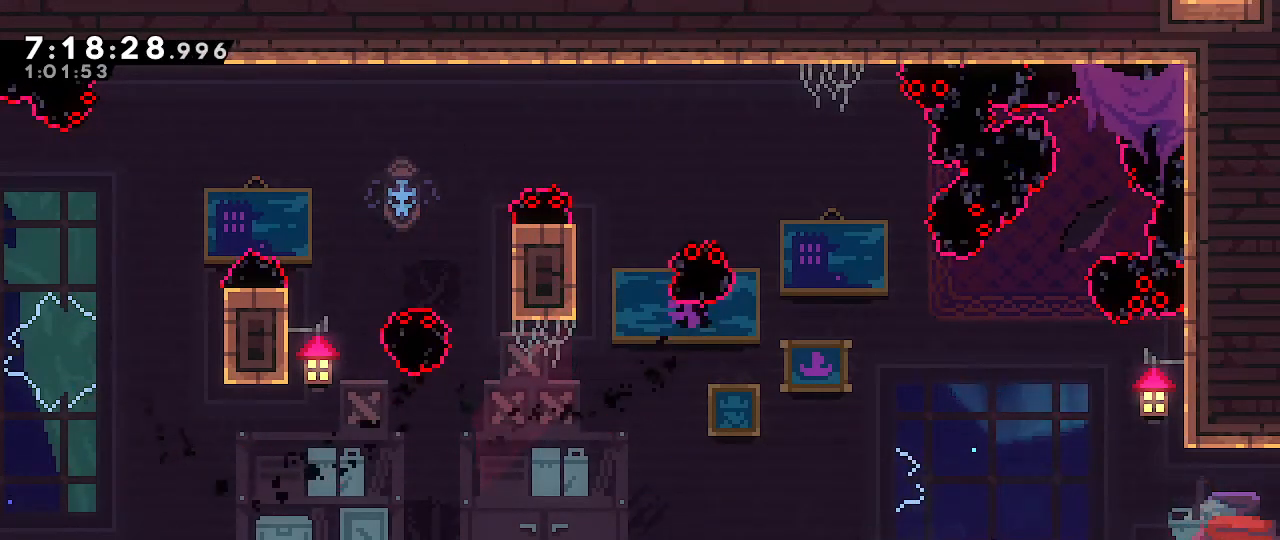
{"buttons": ["R1"], "left_stick": "up-left", "right_stick": "center", "events": [[100, "left_stick", "up-left"], [183, "A", "up"], [200, "left_stick", "up"], [483, "left_stick", "up-left"]]}
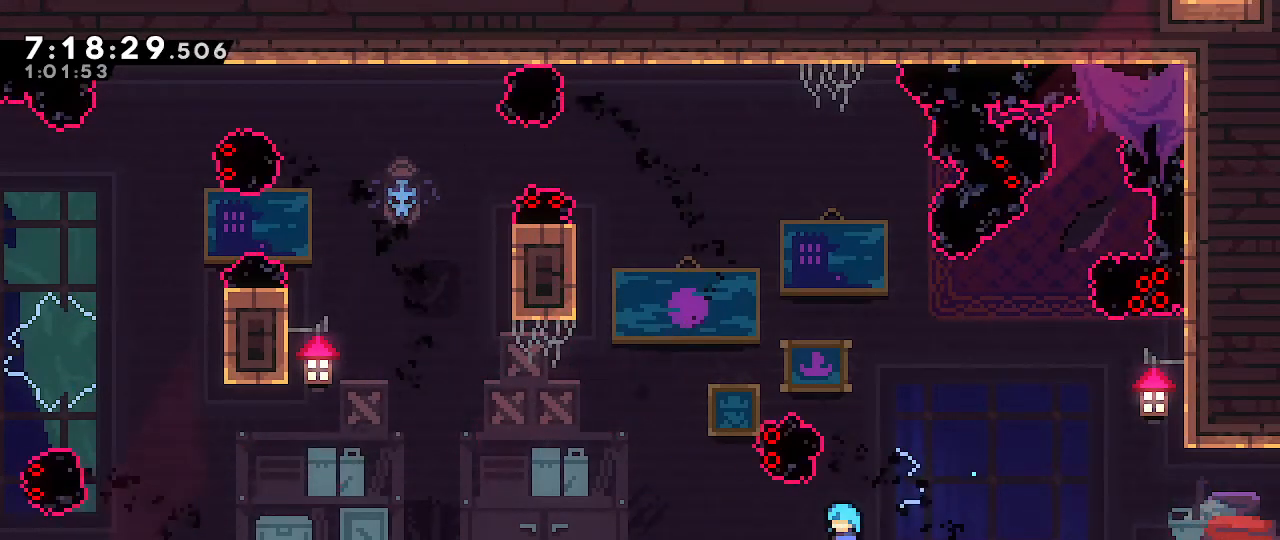
{"buttons": ["A"], "left_stick": "up-left", "right_stick": "center", "events": [[133, "A", "down"], [167, "R1", "up"]]}
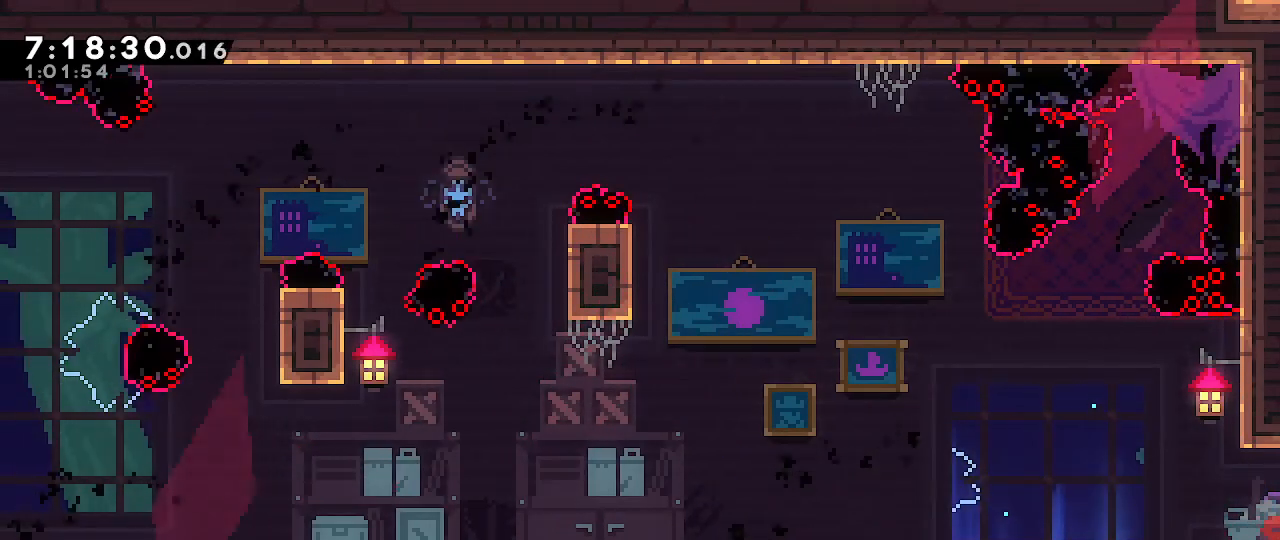
{"buttons": ["A"], "left_stick": "up-left", "right_stick": "center", "events": []}